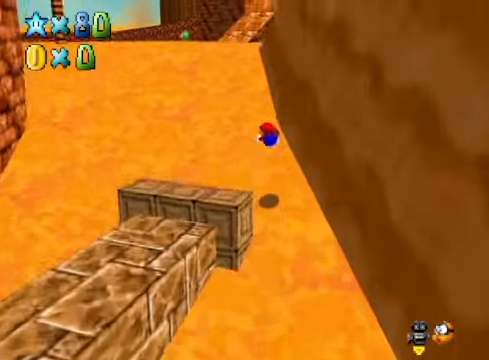
Gameplay with a controller (Xbox layout); each line is a JSON object with the inputs held at the frame after it. "events" lists button and stick changes between this image and that frame as [ms after this image, input, new state], when the widget could be followed in between.
{"buttons": [], "left_stick": "up", "right_stick": "center", "events": [[334, "A", "down"], [435, "A", "up"]]}
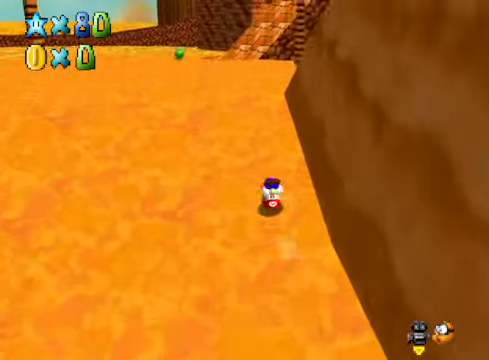
{"buttons": [], "left_stick": "up", "right_stick": "center", "events": [[167, "A", "down"], [167, "X", "down"], [334, "A", "up"], [368, "X", "up"]]}
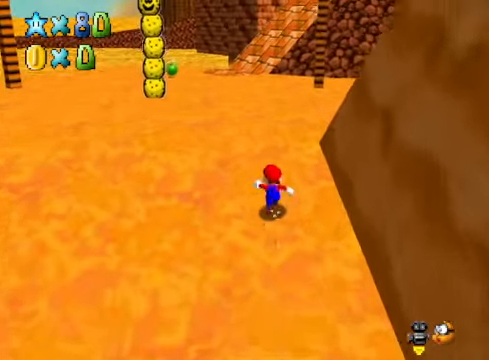
{"buttons": ["A"], "left_stick": "up", "right_stick": "center", "events": [[34, "A", "down"], [34, "X", "down"], [268, "X", "up"], [301, "A", "up"], [401, "A", "down"]]}
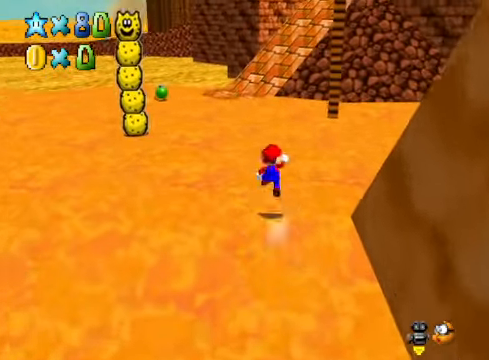
{"buttons": [], "left_stick": "up", "right_stick": "center", "events": [[34, "X", "down"], [435, "A", "up"], [435, "X", "up"]]}
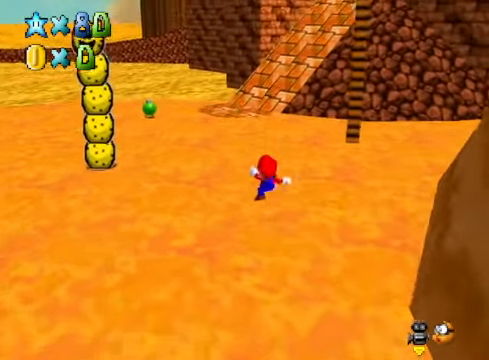
{"buttons": [], "left_stick": "up", "right_stick": "center", "events": [[234, "X", "down"], [368, "X", "up"]]}
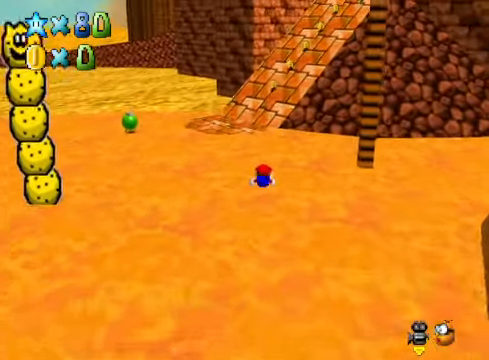
{"buttons": [], "left_stick": "up", "right_stick": "down-right", "events": [[167, "A", "down"], [201, "A", "up"], [368, "right_stick", "down-right"]]}
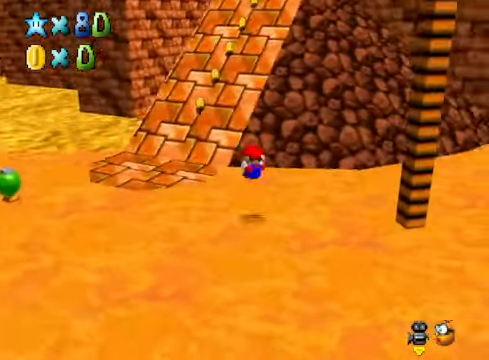
{"buttons": ["A", "X"], "left_stick": "up", "right_stick": "center", "events": [[34, "right_stick", "center"], [368, "A", "down"], [368, "X", "down"]]}
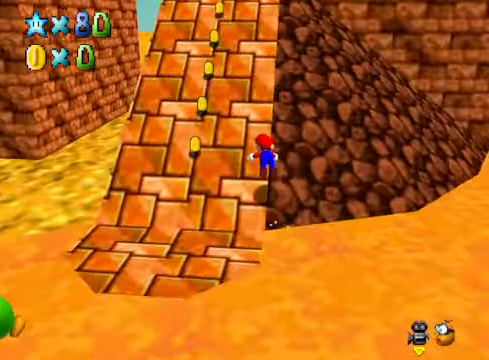
{"buttons": [], "left_stick": "up", "right_stick": "center", "events": [[34, "A", "up"], [34, "X", "up"], [367, "A", "down"], [467, "A", "up"]]}
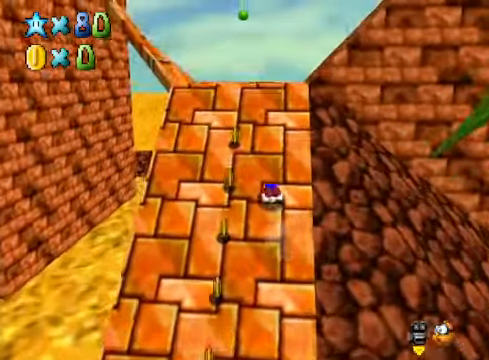
{"buttons": [], "left_stick": "up-left", "right_stick": "center", "events": [[167, "right_stick", "down-right"], [334, "right_stick", "center"], [367, "left_stick", "up-left"]]}
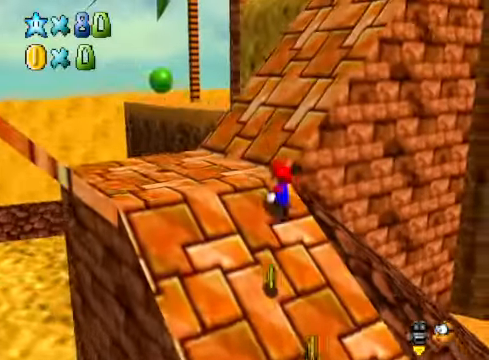
{"buttons": [], "left_stick": "up", "right_stick": "center", "events": [[133, "right_stick", "down-right"], [233, "left_stick", "up"], [267, "right_stick", "center"], [300, "L2", "down"], [367, "A", "down"], [467, "A", "up"], [501, "L2", "up"]]}
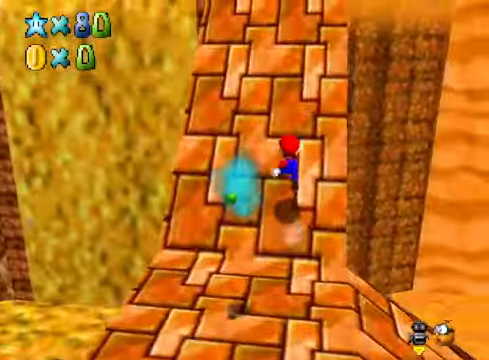
{"buttons": ["A", "X"], "left_stick": "up", "right_stick": "center", "events": [[400, "A", "down"], [434, "X", "down"]]}
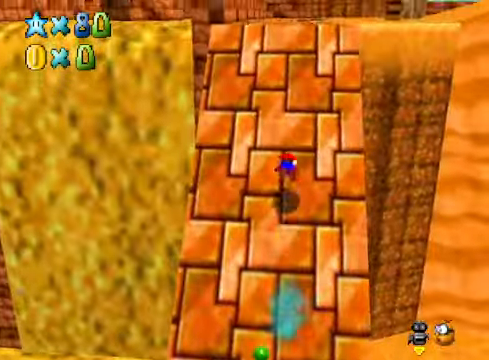
{"buttons": [], "left_stick": "up", "right_stick": "center", "events": [[101, "A", "up"], [101, "X", "up"], [268, "A", "down"], [401, "A", "up"]]}
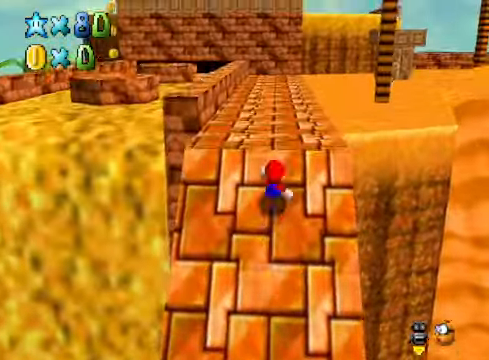
{"buttons": [], "left_stick": "up", "right_stick": "center", "events": [[301, "right_stick", "down-right"], [468, "right_stick", "center"]]}
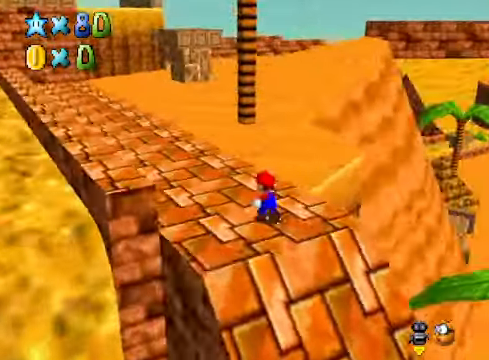
{"buttons": [], "left_stick": "up", "right_stick": "center"}
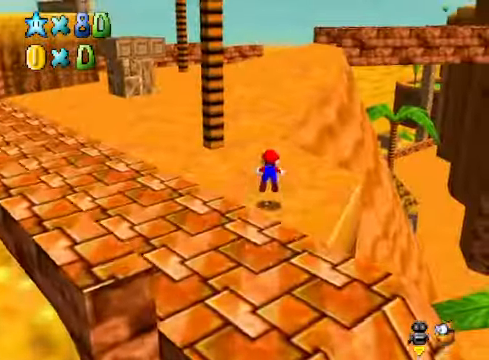
{"buttons": [], "left_stick": "up", "right_stick": "center", "events": [[234, "A", "down"], [334, "A", "up"]]}
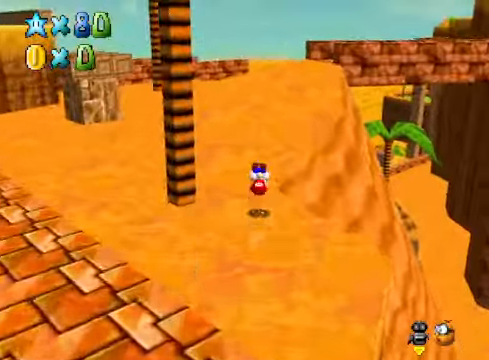
{"buttons": ["X"], "left_stick": "up", "right_stick": "center", "events": [[334, "A", "down"], [401, "A", "up"], [468, "X", "down"]]}
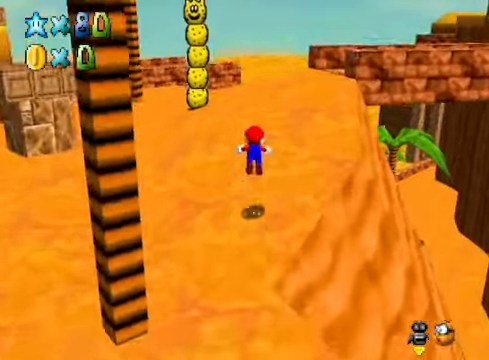
{"buttons": [], "left_stick": "up", "right_stick": "center", "events": [[67, "X", "up"], [301, "A", "down"], [367, "A", "up"]]}
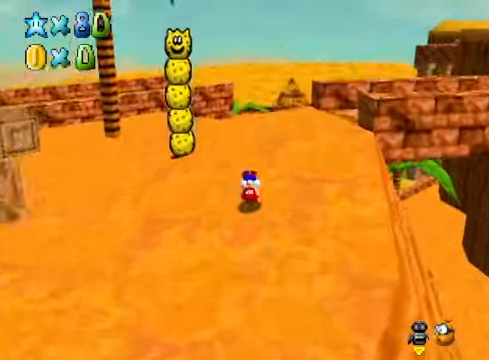
{"buttons": [], "left_stick": "up", "right_stick": "center", "events": [[33, "right_stick", "down-right"], [133, "right_stick", "center"], [367, "right_stick", "down-right"], [467, "right_stick", "center"]]}
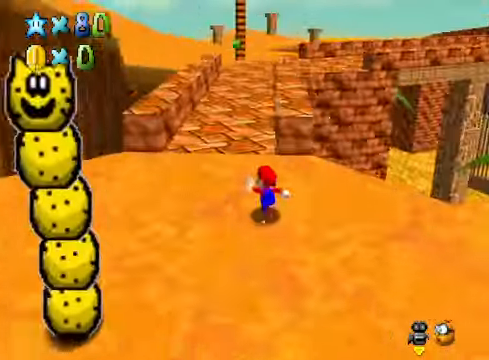
{"buttons": [], "left_stick": "up-left", "right_stick": "center", "events": [[67, "left_stick", "up-left"]]}
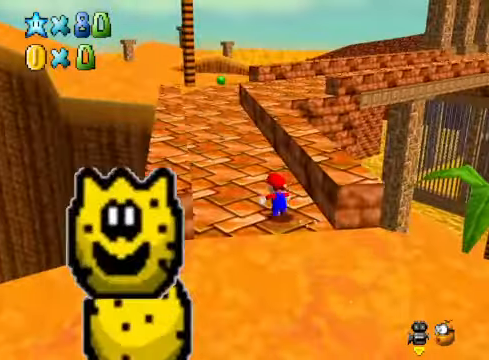
{"buttons": [], "left_stick": "up-right", "right_stick": "center", "events": [[34, "right_stick", "down-left"], [67, "left_stick", "up"], [167, "right_stick", "center"], [267, "left_stick", "up-right"]]}
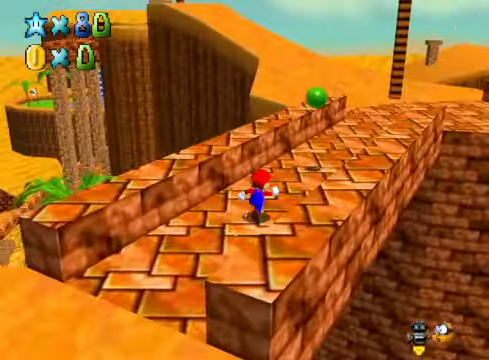
{"buttons": [], "left_stick": "up-right", "right_stick": "center", "events": [[267, "X", "down"], [368, "X", "up"]]}
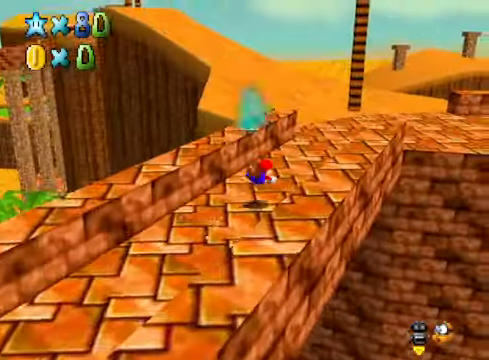
{"buttons": [], "left_stick": "up-right", "right_stick": "down-right", "events": [[200, "A", "down"], [267, "A", "up"], [501, "right_stick", "down-right"]]}
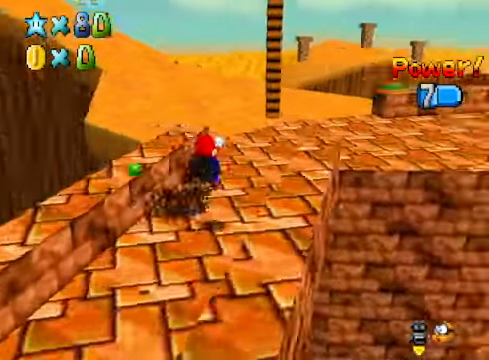
{"buttons": [], "left_stick": "center", "right_stick": "center", "events": [[134, "right_stick", "center"], [234, "left_stick", "center"], [301, "A", "down"], [401, "A", "up"]]}
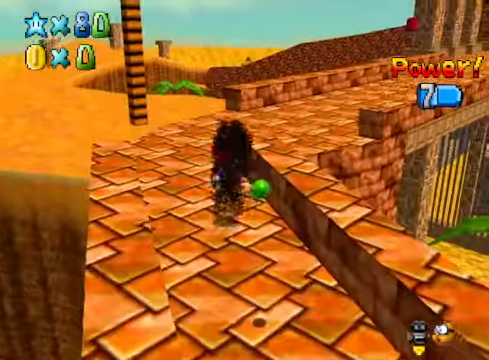
{"buttons": [], "left_stick": "center", "right_stick": "center", "events": [[134, "right_stick", "down-right"], [267, "right_stick", "center"], [401, "A", "down"], [468, "A", "up"]]}
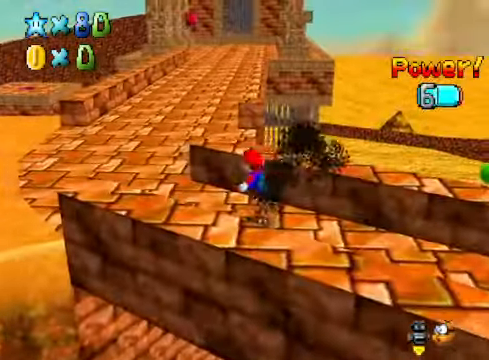
{"buttons": [], "left_stick": "up-left", "right_stick": "center", "events": [[334, "left_stick", "up-left"]]}
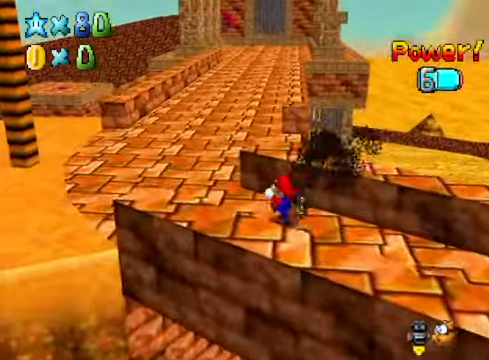
{"buttons": [], "left_stick": "up-left", "right_stick": "center", "events": []}
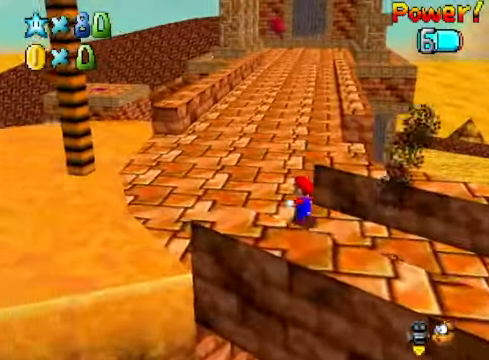
{"buttons": [], "left_stick": "up", "right_stick": "center", "events": [[134, "left_stick", "up"], [301, "L2", "down"], [367, "A", "down"], [434, "A", "up"], [501, "L2", "up"]]}
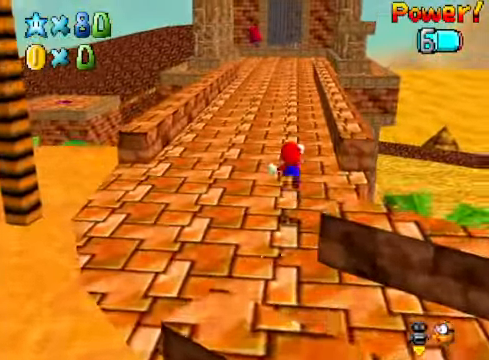
{"buttons": [], "left_stick": "up-left", "right_stick": "down-left", "events": [[67, "left_stick", "up-left"], [434, "right_stick", "down-left"]]}